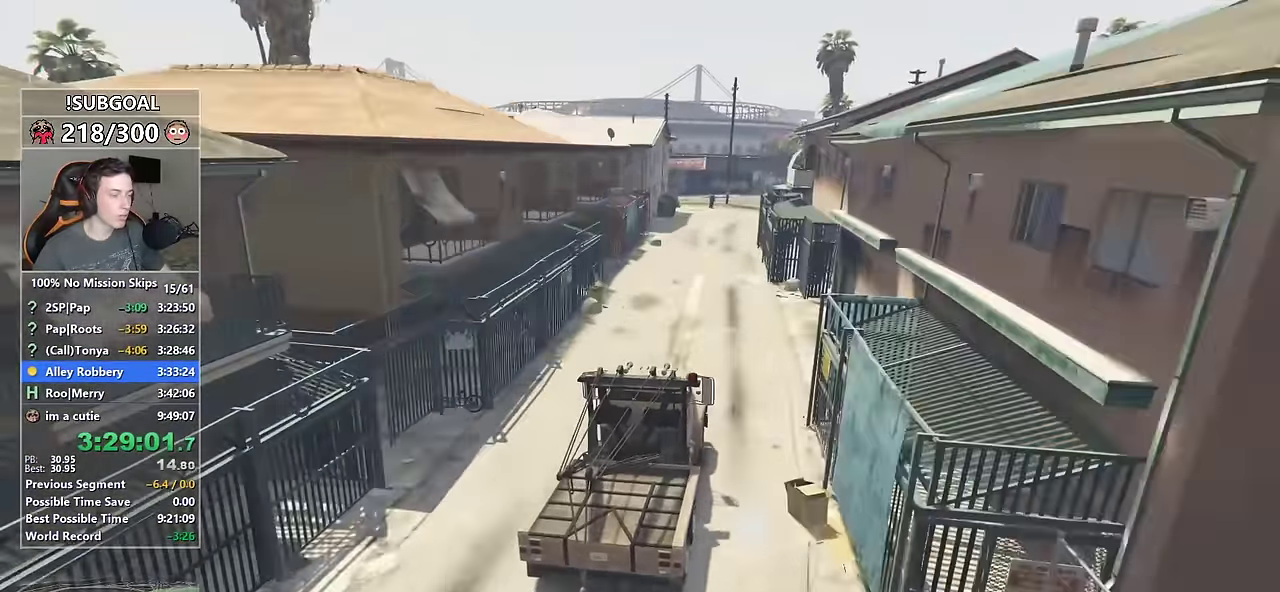
Gameplay with keyboard and mouse; each line is a JSON object with the keys and mouse buttons held at the frame after it. "events" lists presses ("down") and releases ("up") of "1", "2", "3", "4", "5", "6", "7", "8", "a", "c", "caps_lock", "ctrl", "d", "e", "escape", "f", "f1", "f2", "f3", "g", "num4", "num5", "num6", "p", "q", "r", "return", "s", "shift", "space", "tab", "v", "w", "mouse_left", "mouse_middle", "mouse_right", "mouse_mb4", "mouse_mb5", "mouse_wheel_up" and "mouse_wheel_down" between this image and that frame as [ms after this image, input, new state], when the widget could be followed in between. "mouse_left", "mouse_middle", "mouse_right", "mouse_mb4", "mouse_mb5", "mouse_wheel_up", "mouse_wheel_down" = the "left", "middle", "right", "mb4", "mb5", "wheel_up", "wheel_down" buttons of the "mouse" list. No other keys are recorded. Not read: mouse_move.
{"keys": ["w"], "mouse": [], "events": [[17, "a", "down"], [67, "a", "up"]]}
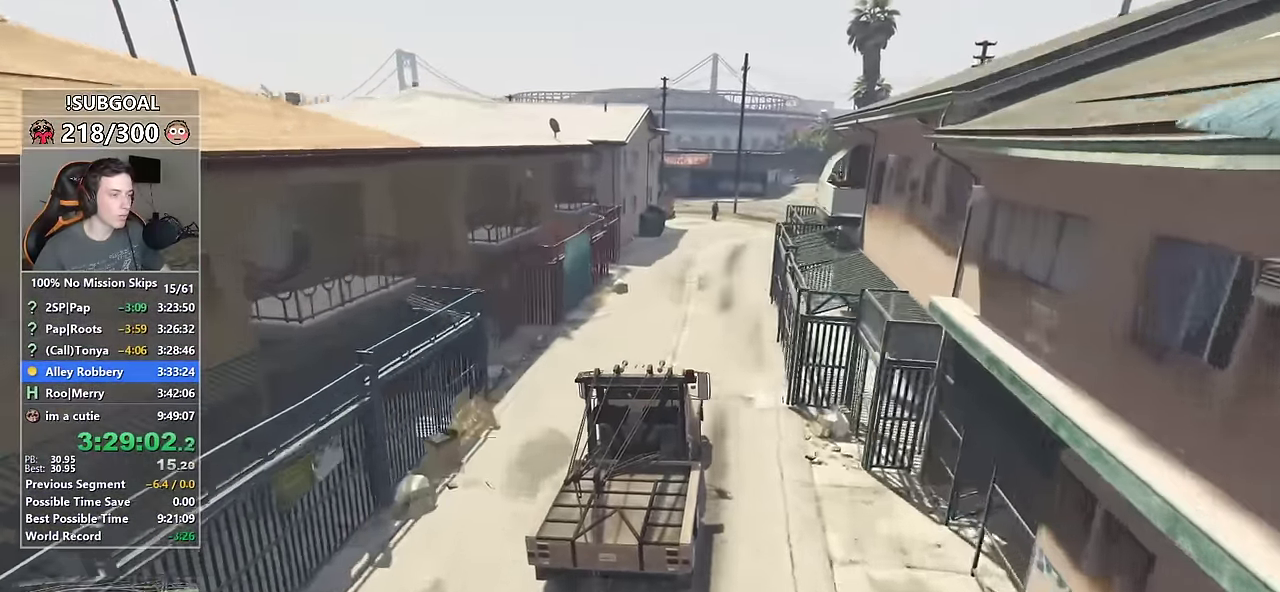
{"keys": ["w"], "mouse": [], "events": [[317, "a", "down"], [400, "a", "up"]]}
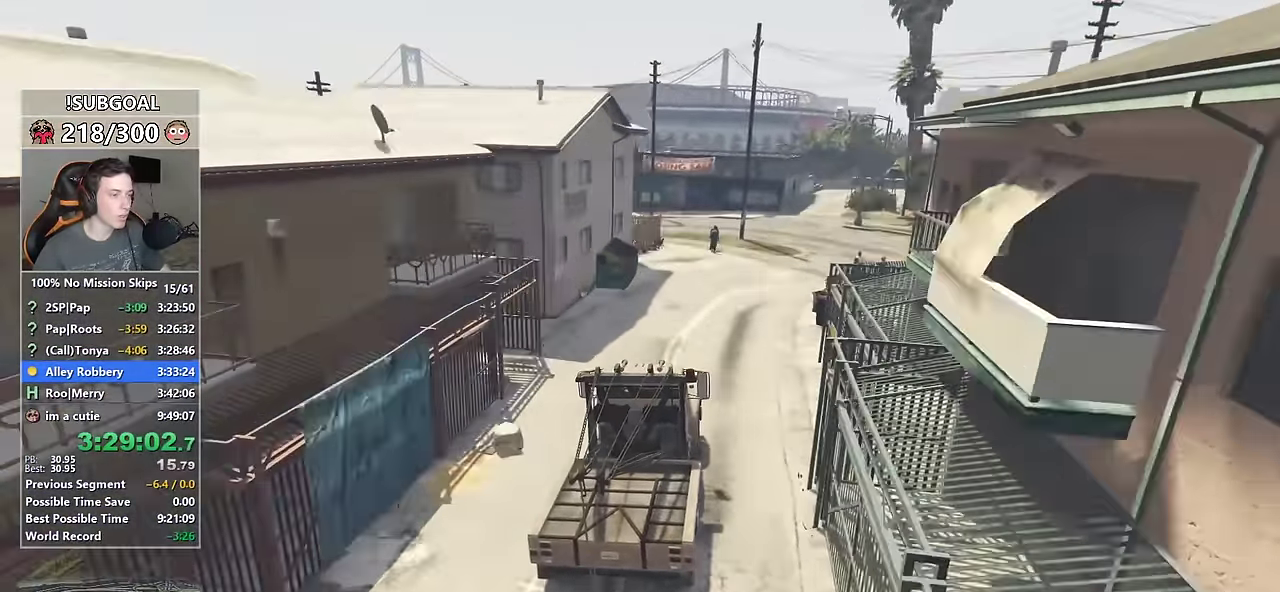
{"keys": [], "mouse": [], "events": [[50, "w", "up"]]}
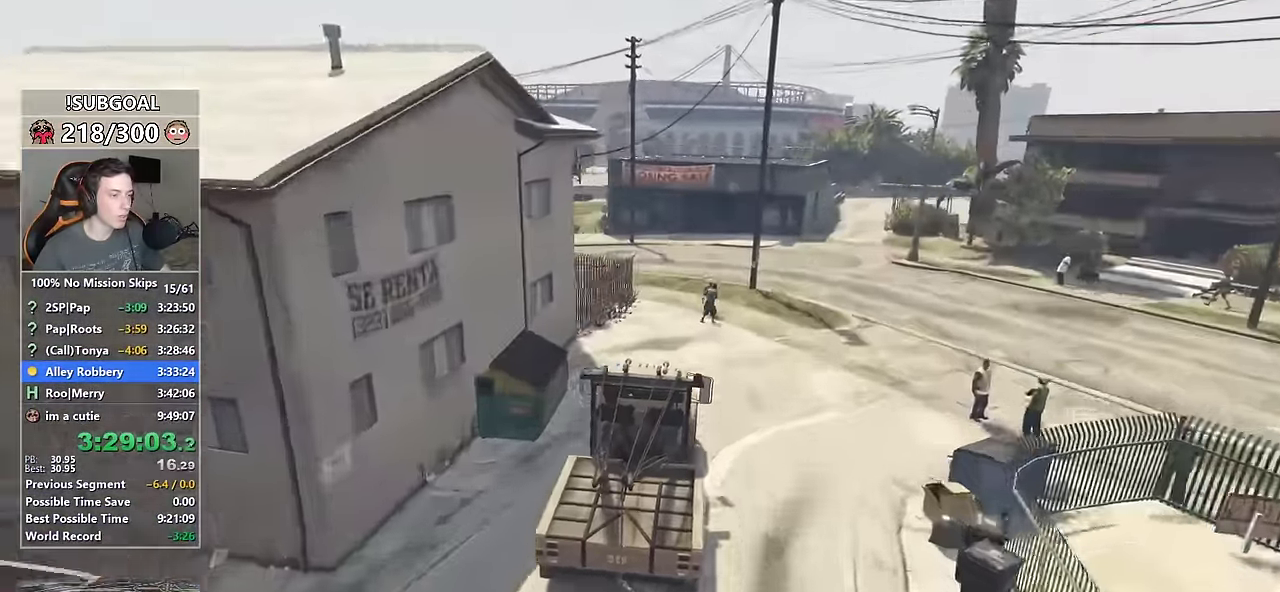
{"keys": ["a"], "mouse": ["mb5"], "events": [[17, "a", "down"], [117, "a", "up"], [250, "a", "down"], [433, "mouse_mb5", "down"]]}
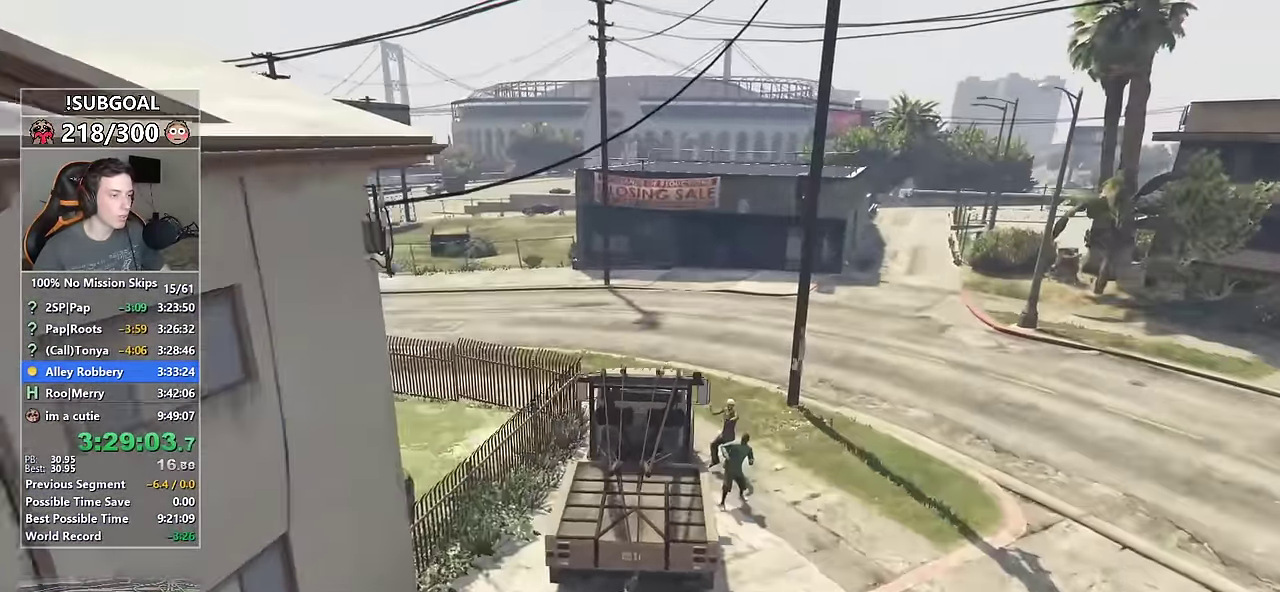
{"keys": ["a", "w"], "mouse": [], "events": [[33, "mouse_mb5", "up"], [83, "mouse_mb5", "down"], [167, "mouse_mb5", "up"], [500, "w", "down"]]}
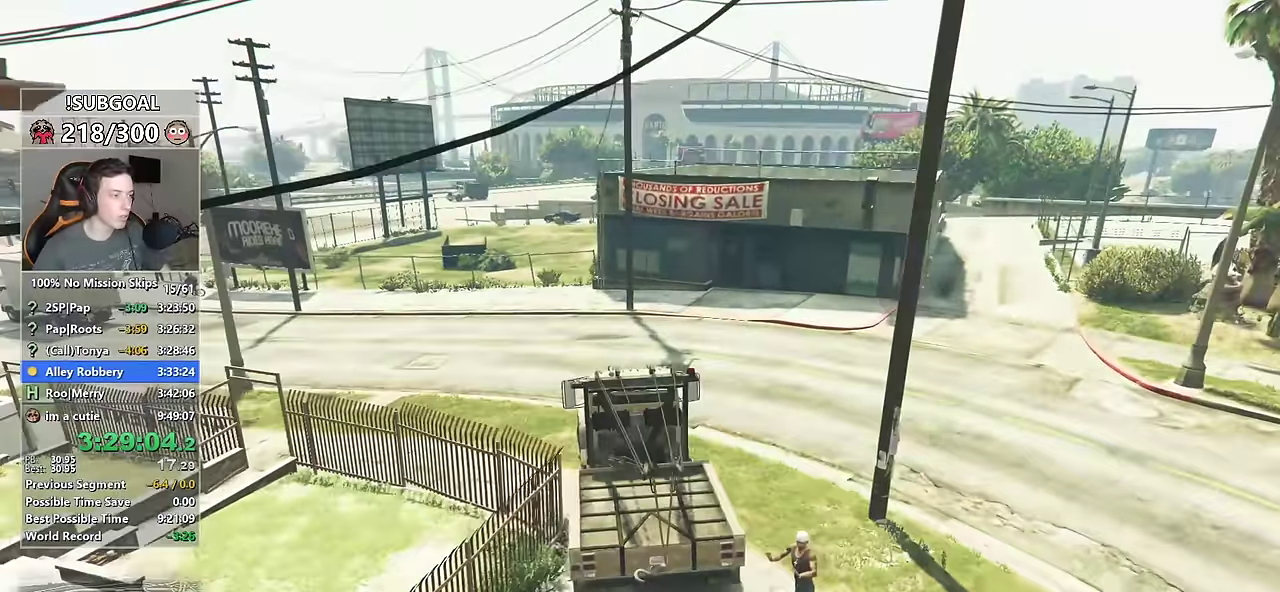
{"keys": ["w"], "mouse": [], "events": [[233, "a", "up"]]}
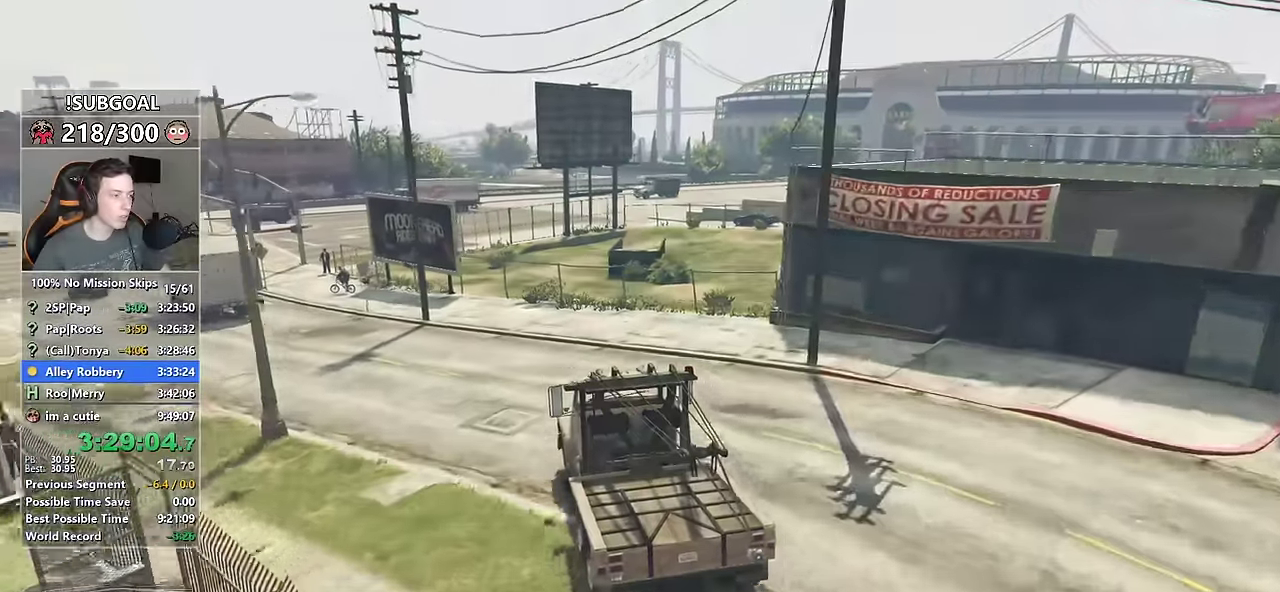
{"keys": ["w"], "mouse": [], "events": []}
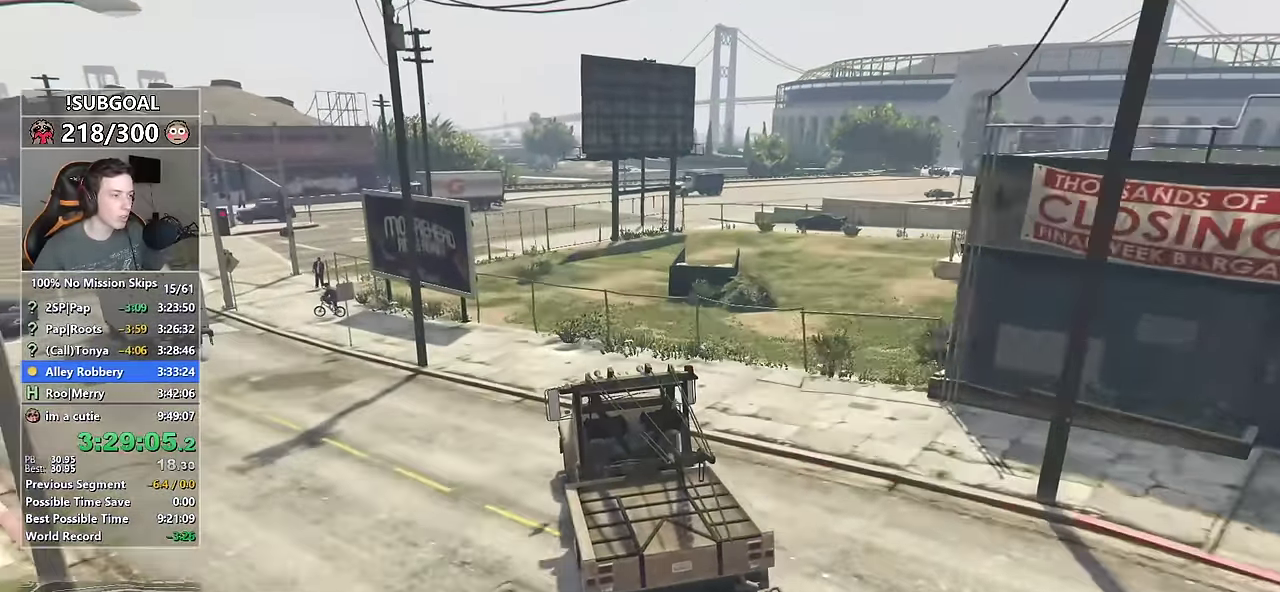
{"keys": ["w"], "mouse": [], "events": []}
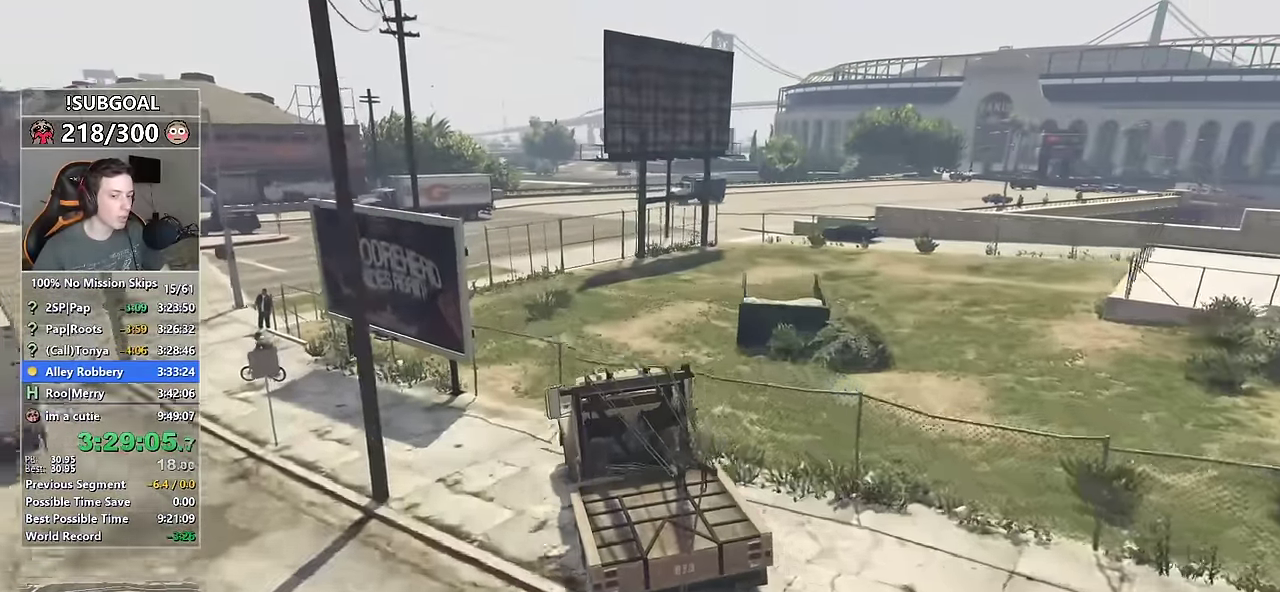
{"keys": ["d", "w"], "mouse": [], "events": [[50, "d", "down"], [100, "d", "up"], [417, "d", "down"]]}
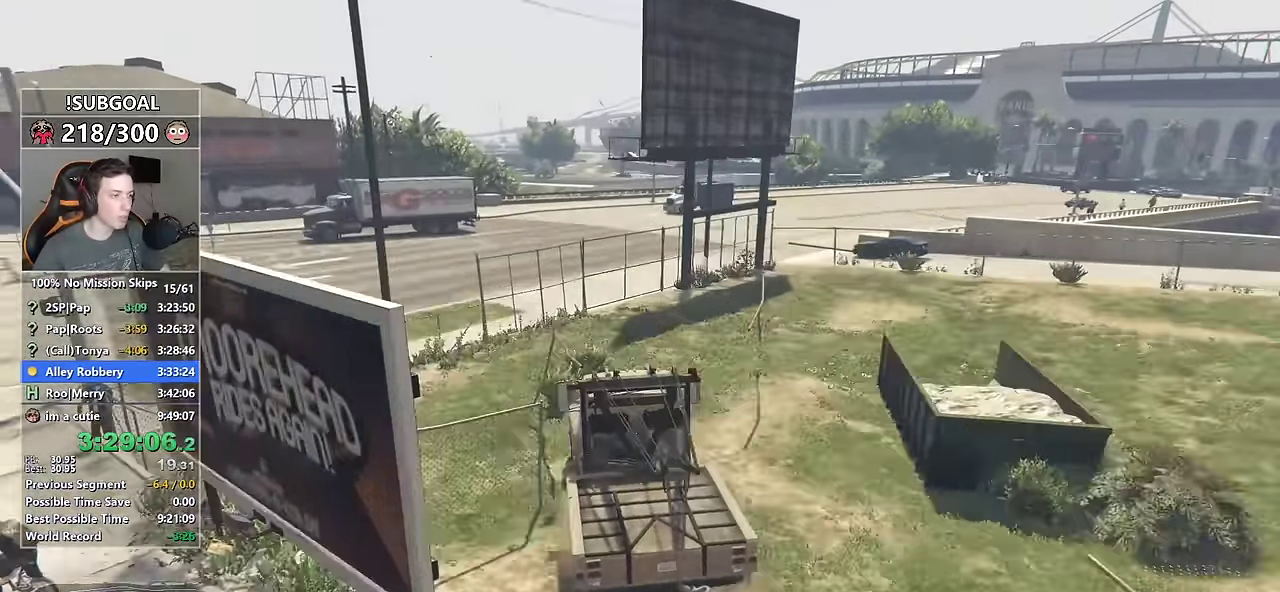
{"keys": ["w"], "mouse": [], "events": [[67, "d", "up"]]}
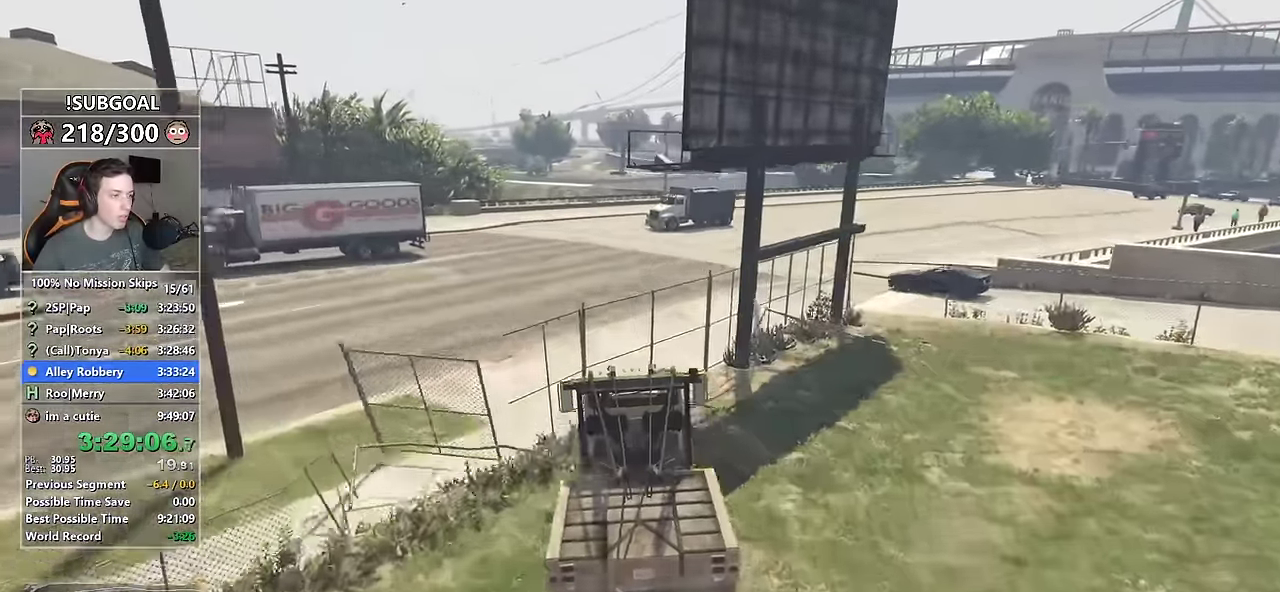
{"keys": ["d", "w"], "mouse": [], "events": [[33, "d", "down"], [83, "d", "up"], [500, "d", "down"]]}
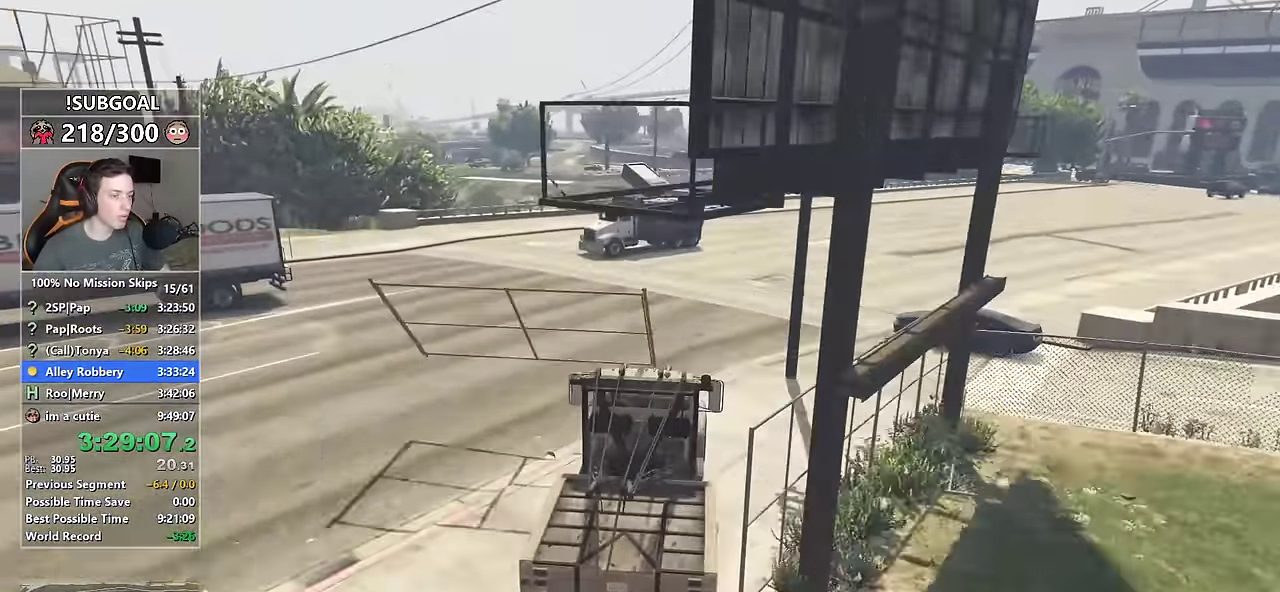
{"keys": ["d", "w"], "mouse": [], "events": [[184, "mouse_mb5", "down"], [284, "mouse_mb5", "up"], [334, "mouse_mb5", "down"], [417, "mouse_mb5", "up"]]}
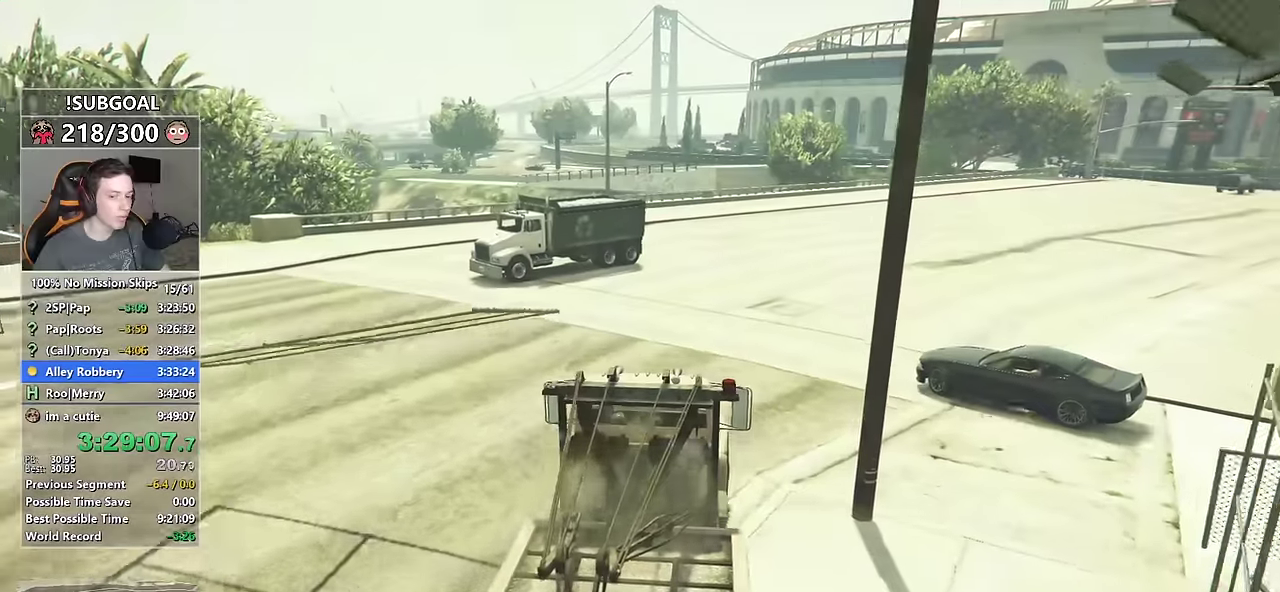
{"keys": ["w"], "mouse": [], "events": [[17, "d", "up"], [200, "d", "down"], [300, "d", "up"]]}
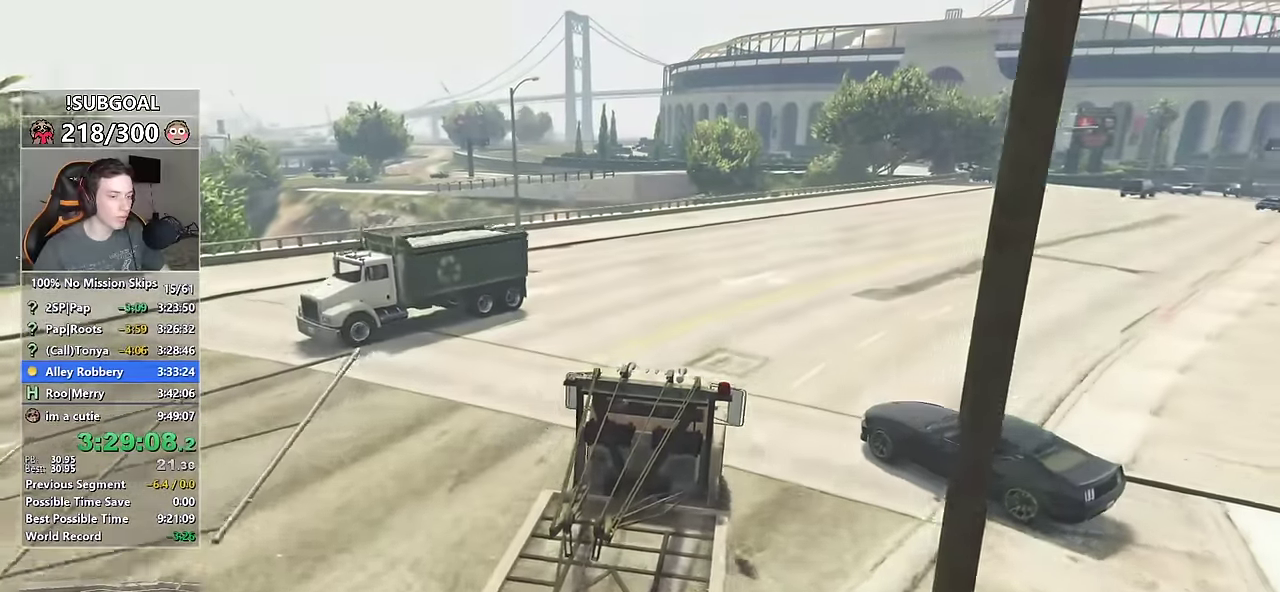
{"keys": ["w"], "mouse": [], "events": [[34, "d", "down"], [217, "d", "up"], [317, "d", "down"], [450, "d", "up"]]}
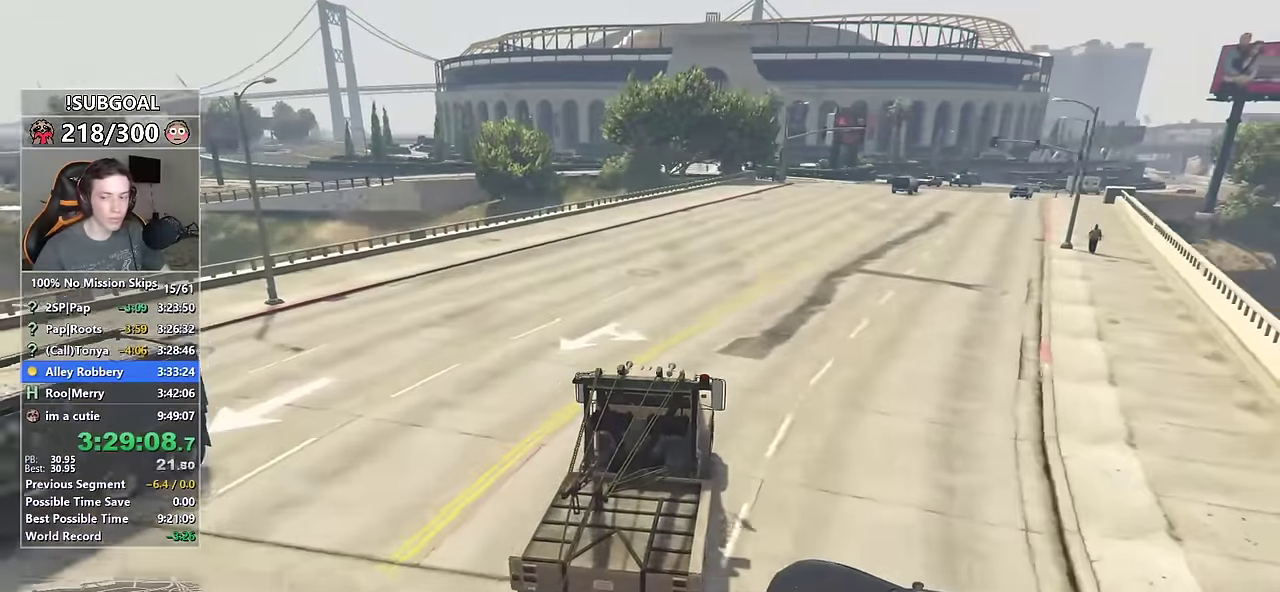
{"keys": ["w"], "mouse": [], "events": [[150, "d", "down"], [234, "d", "up"]]}
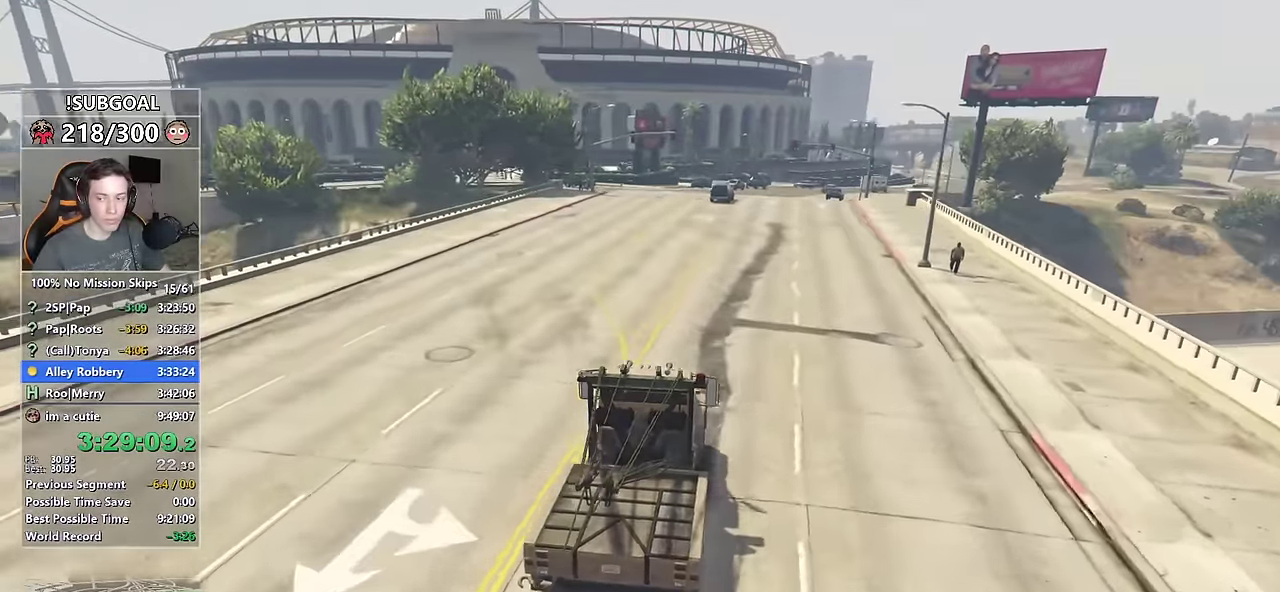
{"keys": ["w"], "mouse": [], "events": [[17, "d", "down"], [167, "d", "up"]]}
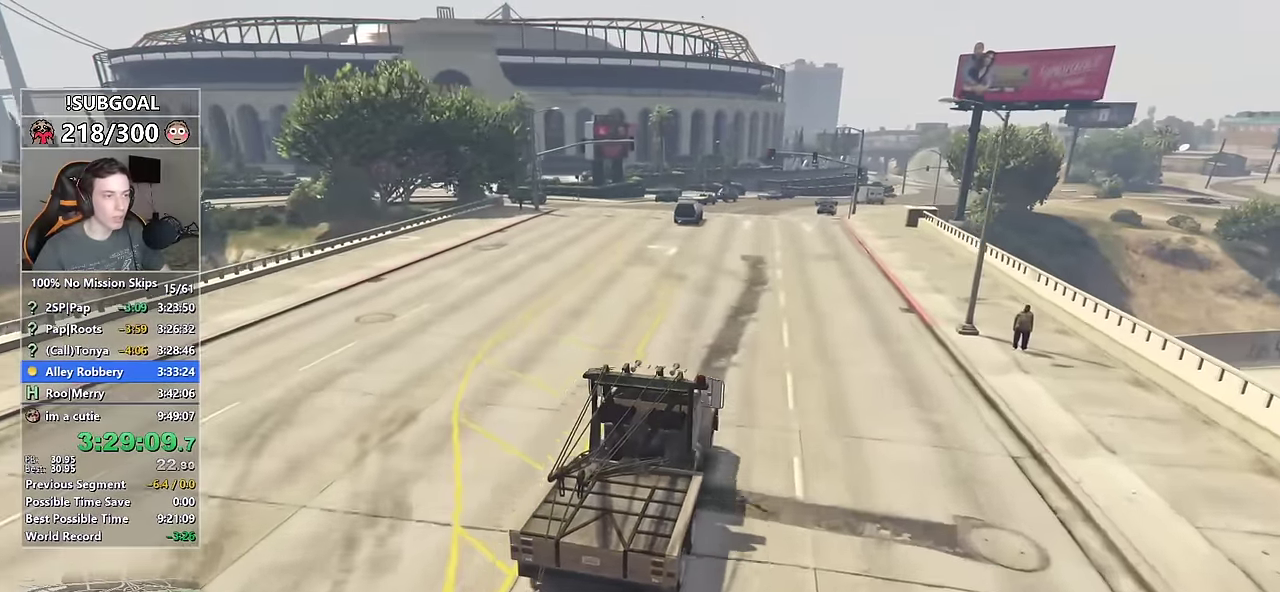
{"keys": ["w"], "mouse": [], "events": []}
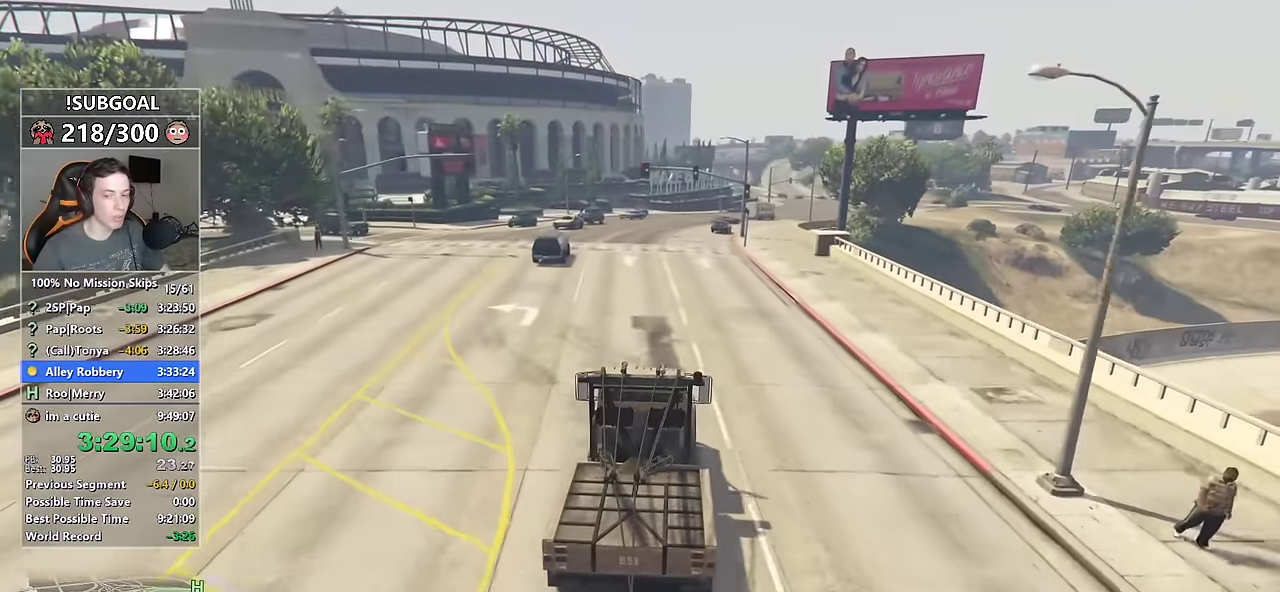
{"keys": ["w"], "mouse": [], "events": []}
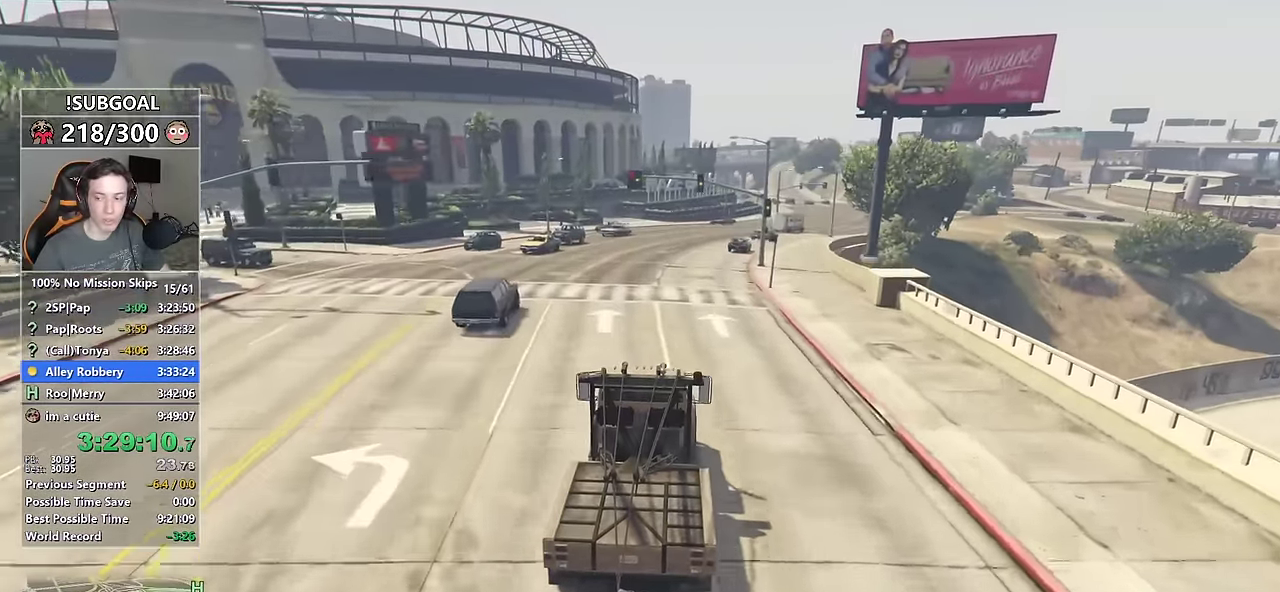
{"keys": ["w"], "mouse": [], "events": [[150, "d", "down"], [250, "d", "up"]]}
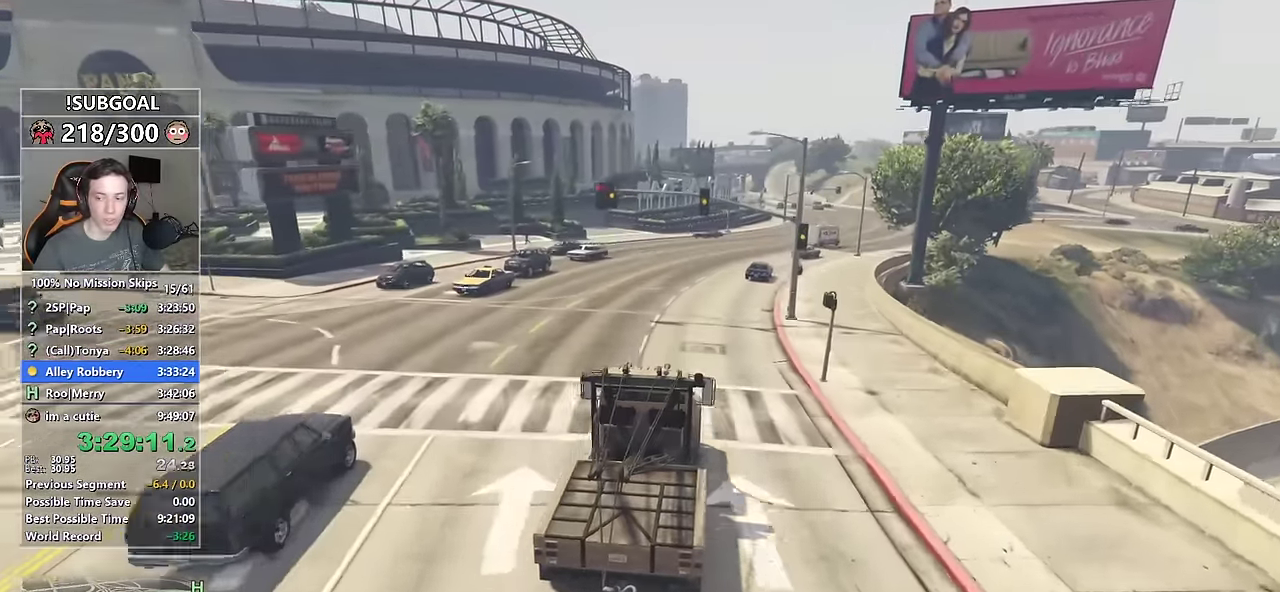
{"keys": ["d", "w"], "mouse": [], "events": [[450, "d", "down"]]}
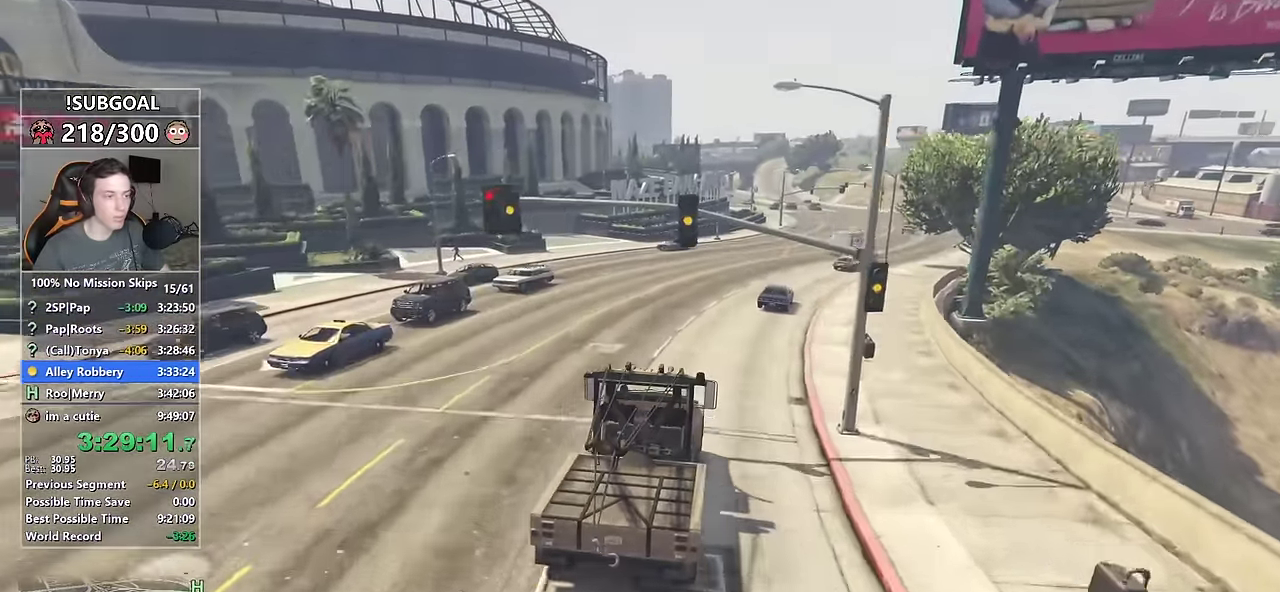
{"keys": ["w"], "mouse": [], "events": [[50, "d", "up"], [334, "d", "down"], [434, "d", "up"]]}
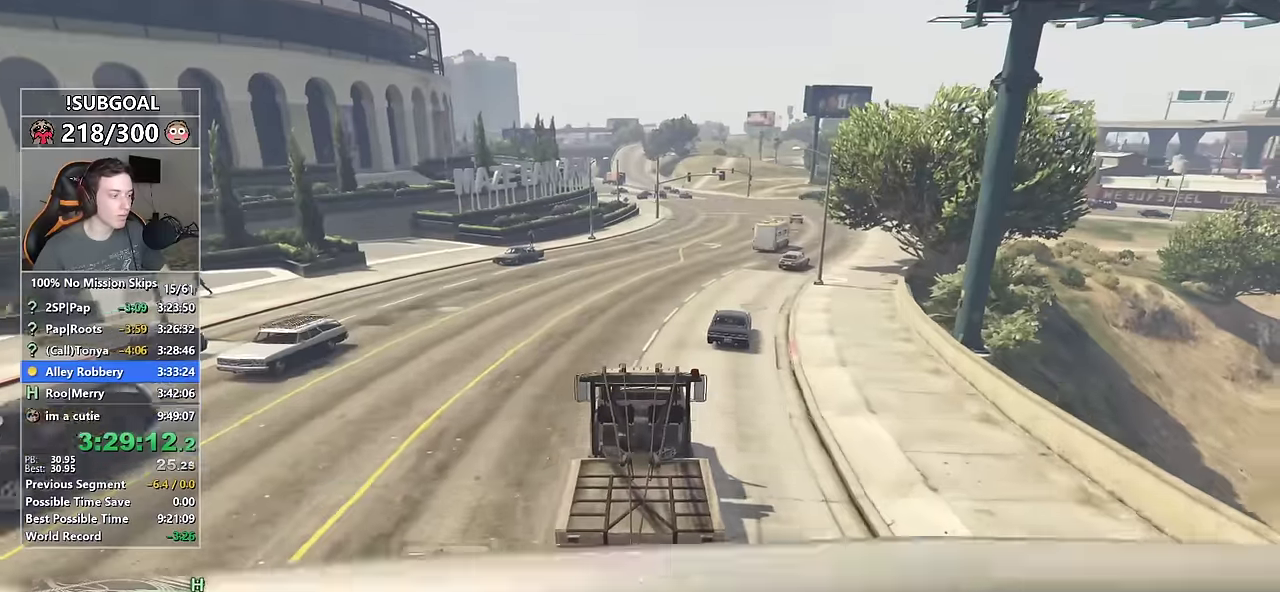
{"keys": ["w"], "mouse": [], "events": [[17, "d", "down"], [167, "d", "up"], [384, "d", "down"], [484, "d", "up"]]}
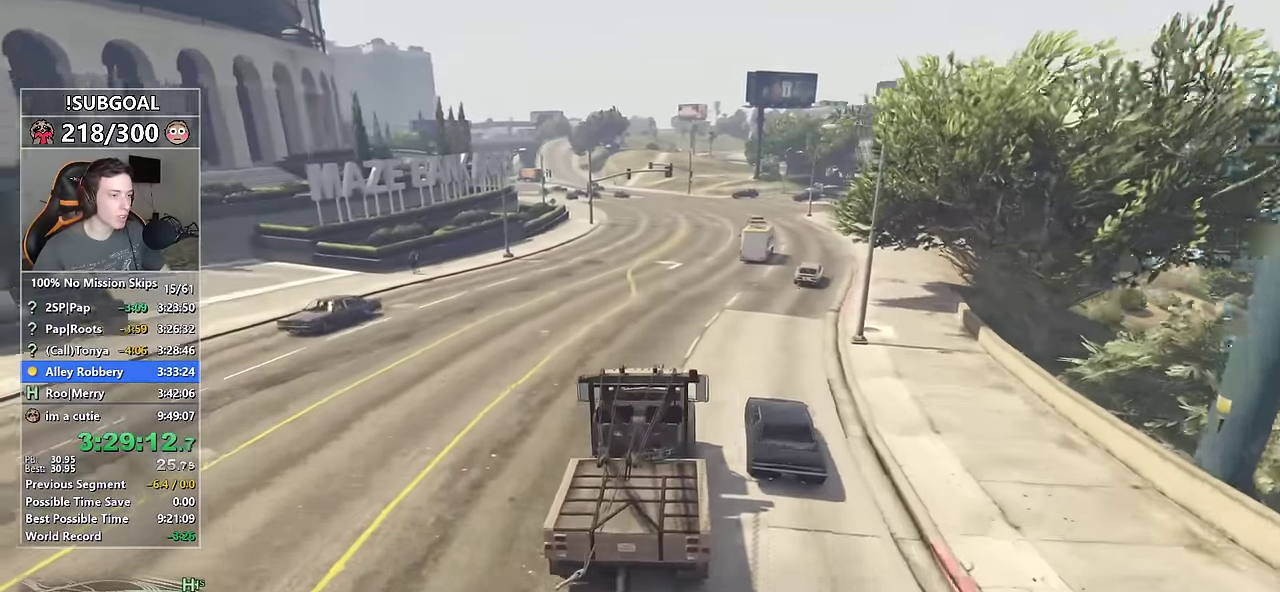
{"keys": ["w"], "mouse": [], "events": [[167, "d", "down"], [267, "d", "up"]]}
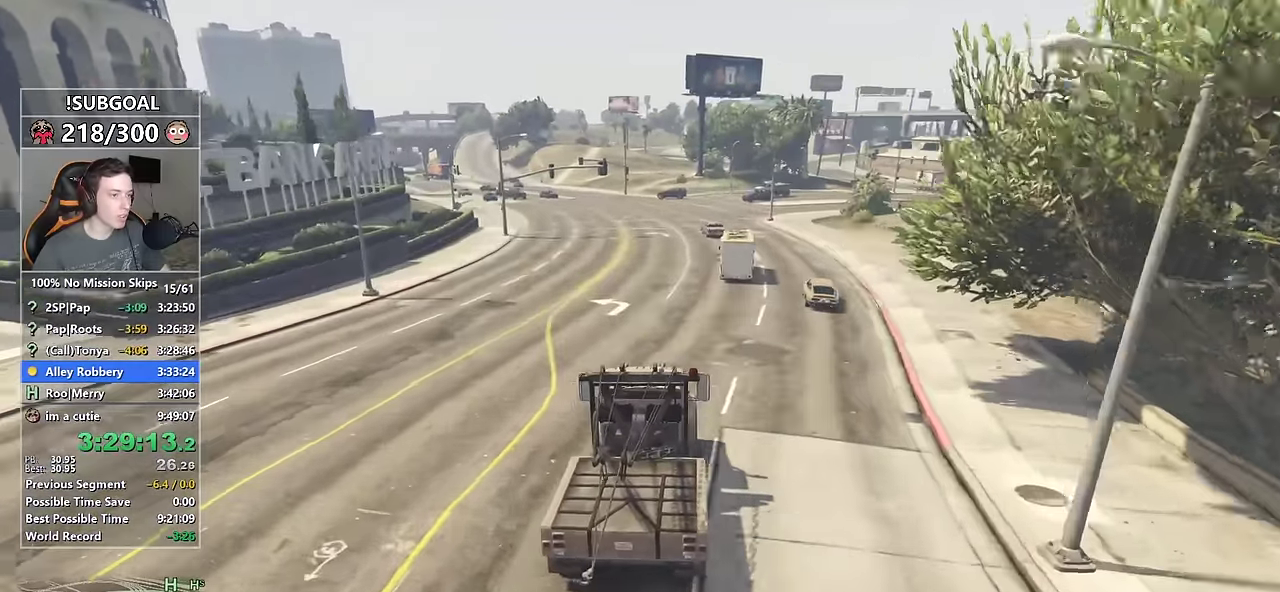
{"keys": ["ctrl", "w"], "mouse": [], "events": [[234, "a", "down"], [334, "ctrl", "down"], [417, "a", "up"]]}
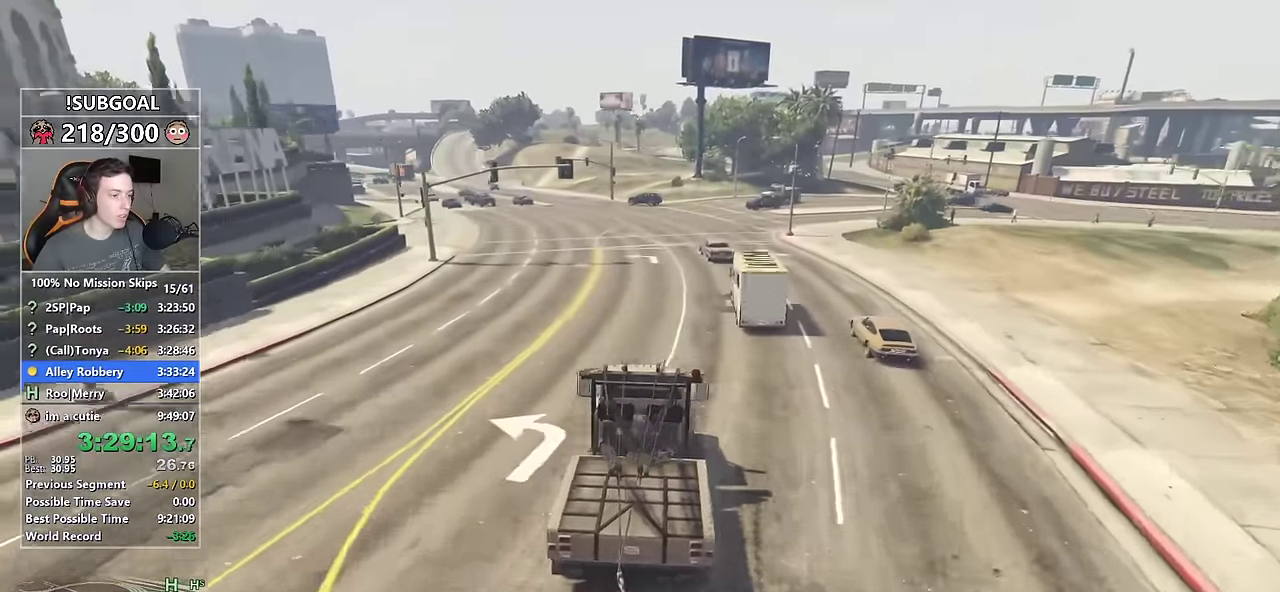
{"keys": ["ctrl", "d", "w"], "mouse": [], "events": [[367, "d", "down"]]}
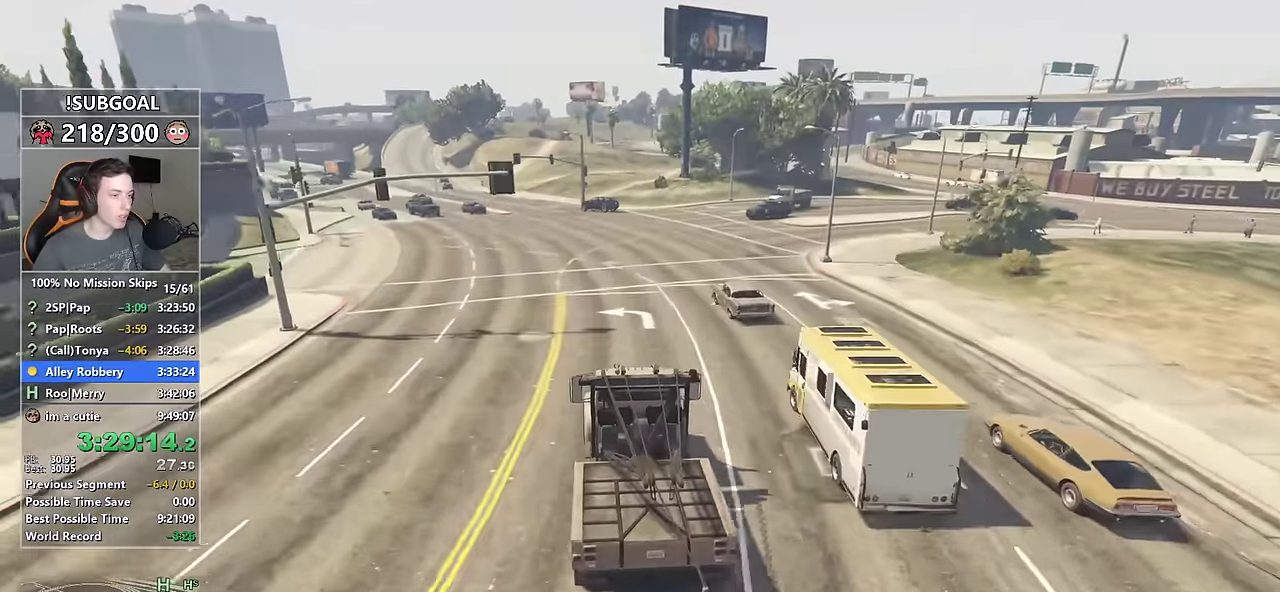
{"keys": ["ctrl", "w"], "mouse": [], "events": [[417, "d", "up"]]}
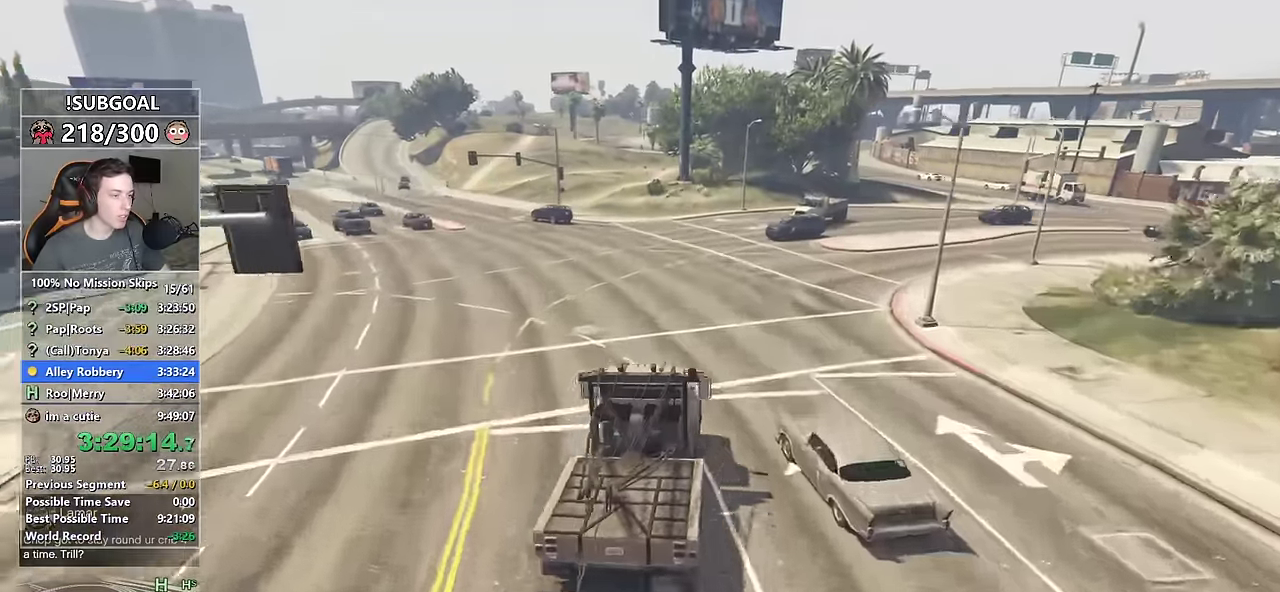
{"keys": ["ctrl", "d", "w"], "mouse": ["mb5"], "events": [[50, "d", "down"], [284, "mouse_mb5", "down"], [384, "mouse_mb5", "up"], [417, "mouse_mb5", "down"]]}
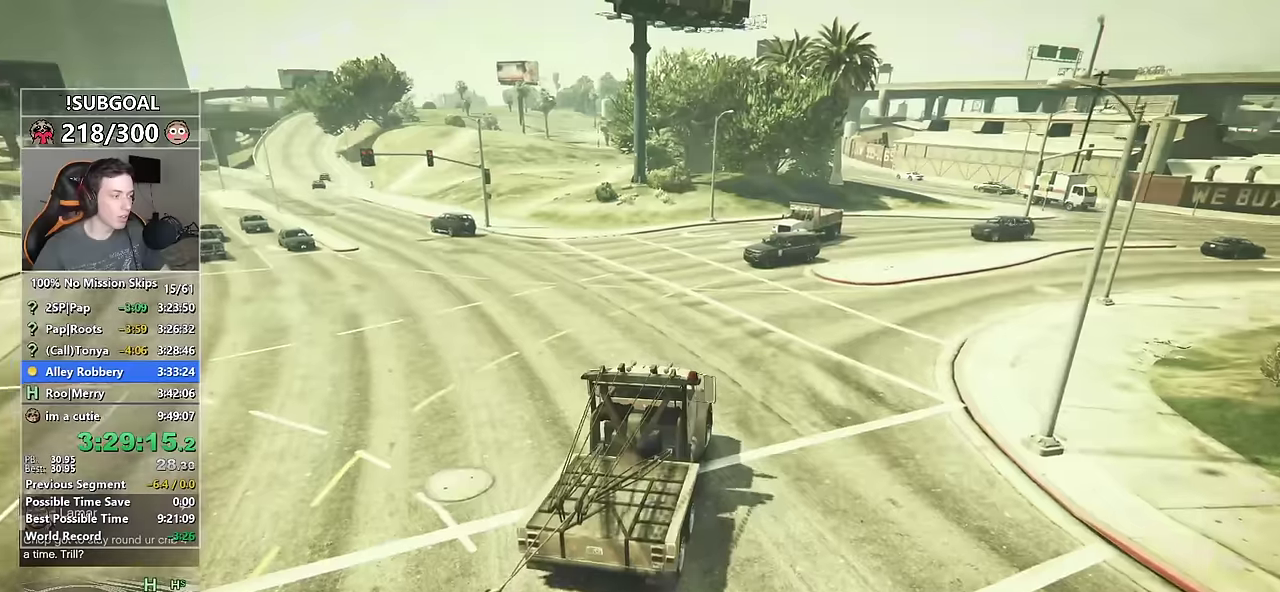
{"keys": ["ctrl", "d", "w"], "mouse": [], "events": [[67, "mouse_mb5", "up"]]}
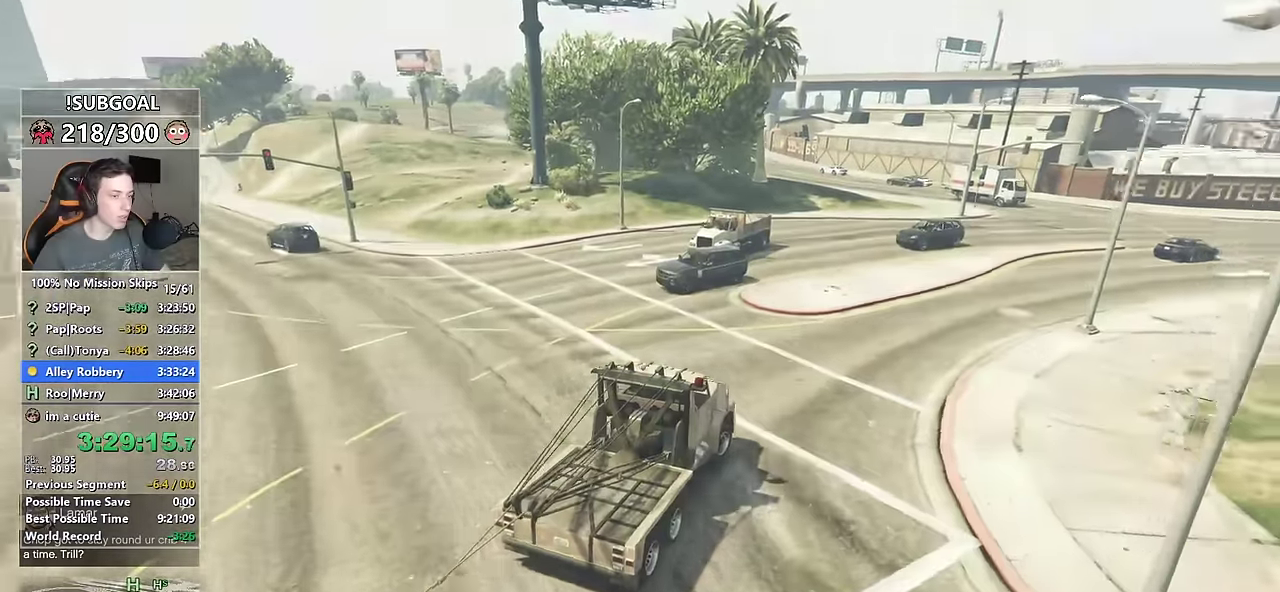
{"keys": ["ctrl", "d", "w"], "mouse": [], "events": [[317, "d", "up"], [400, "d", "down"]]}